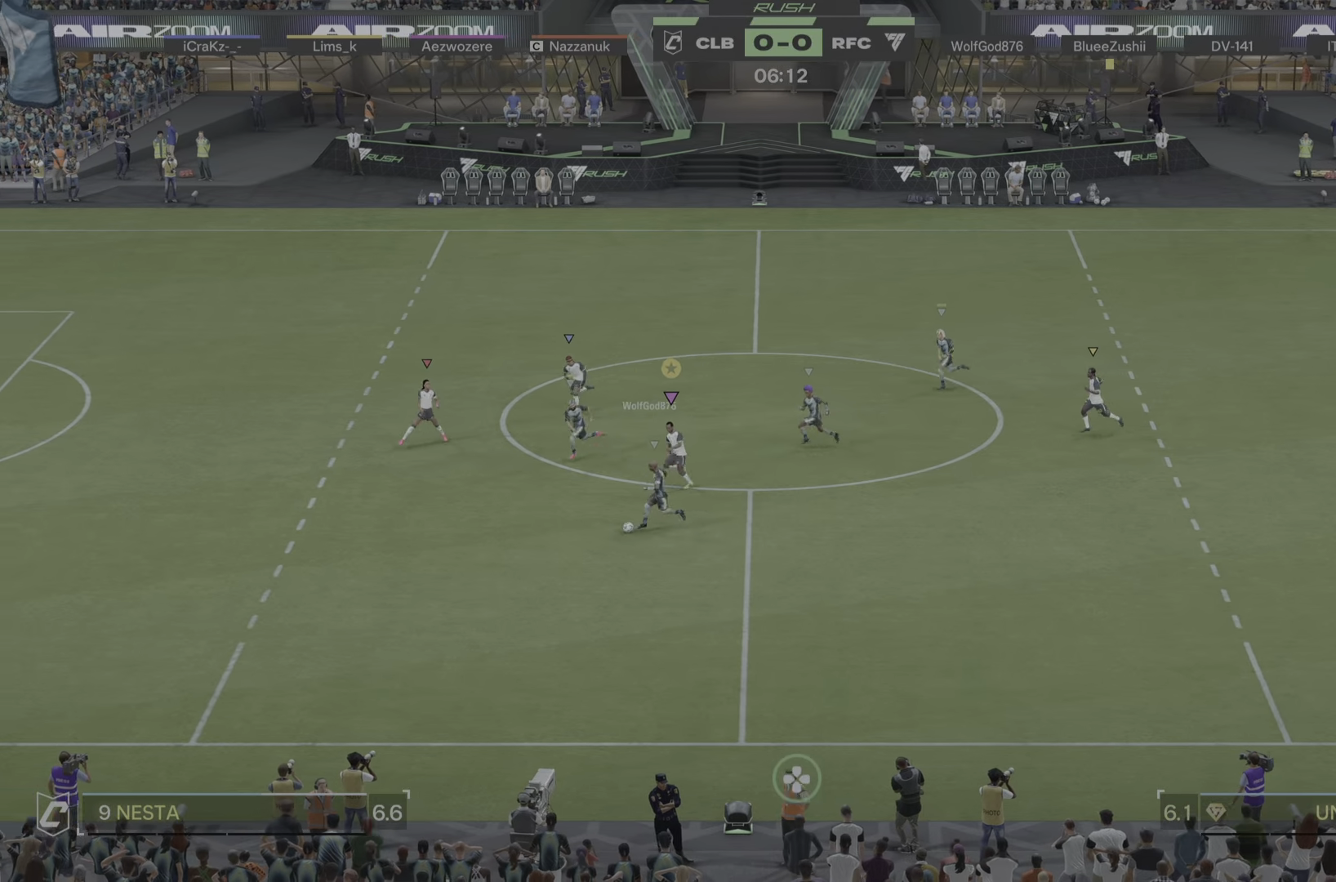
Gameplay with a controller (PlayStation layout); each line is a JSON object with the inputs held at the frame after it. "events" lists button and stick changes between this image and that frame as [ms after this image, input, new state], when the widget could be followed in between. Not read: L3 R3.
{"buttons": [], "left_stick": "down-left", "right_stick": "center"}
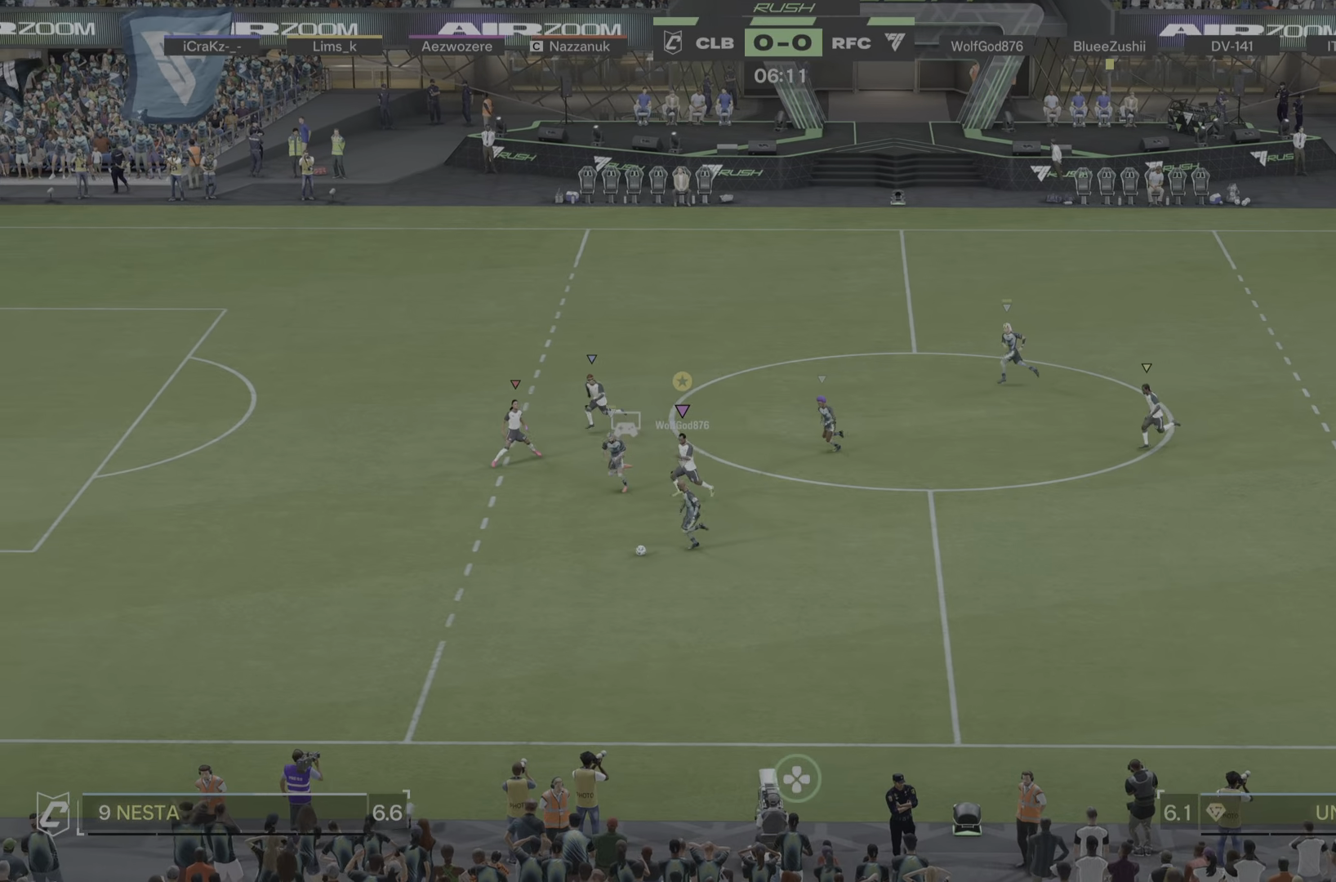
{"buttons": [], "left_stick": "down-left", "right_stick": "center", "events": []}
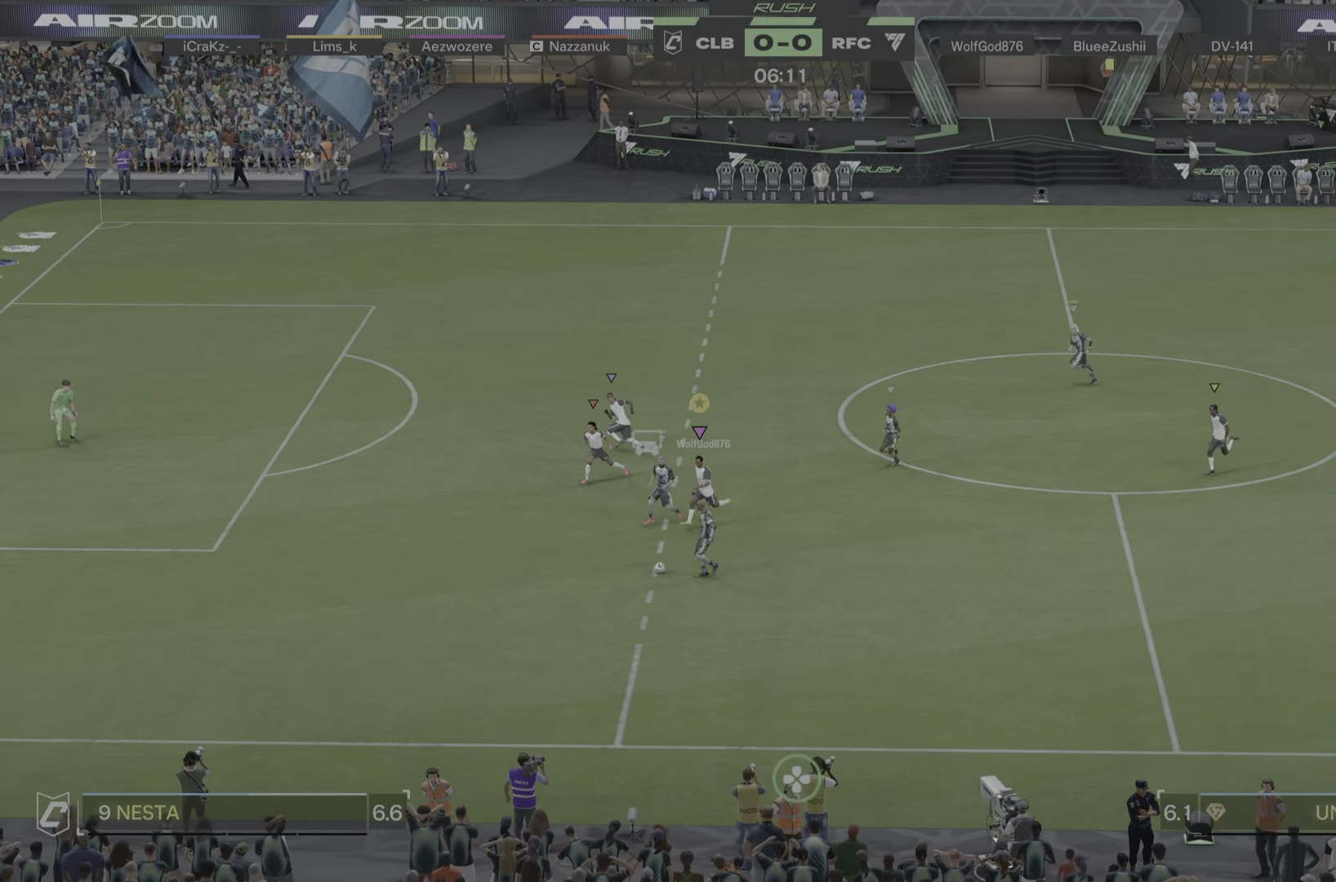
{"buttons": [], "left_stick": "left", "right_stick": "center", "events": [[50, "R1", "down"], [151, "R1", "up"], [417, "R1", "down"], [468, "R1", "up"], [501, "left_stick", "left"]]}
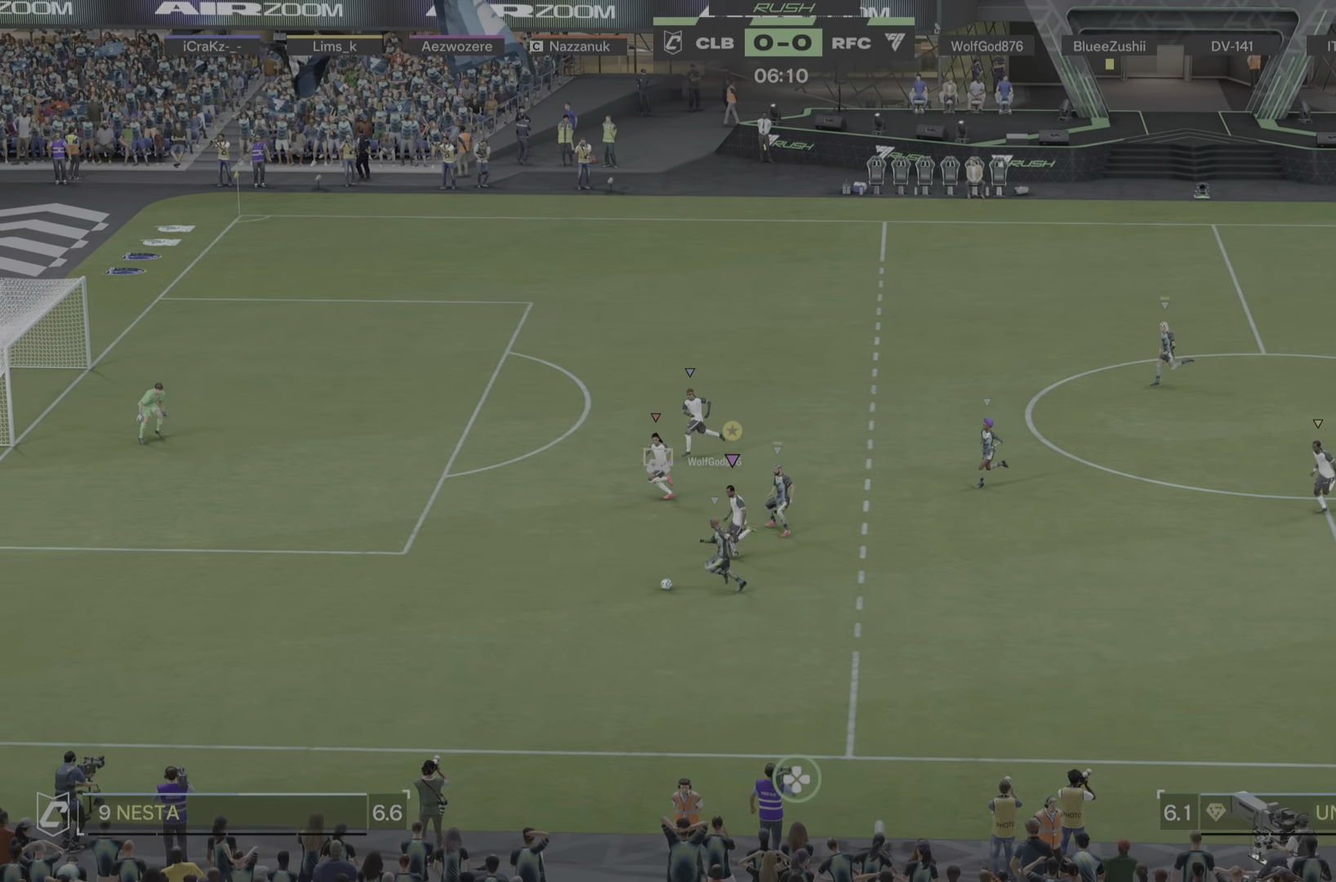
{"buttons": [], "left_stick": "left", "right_stick": "center", "events": [[183, "R1", "down"], [467, "R1", "up"]]}
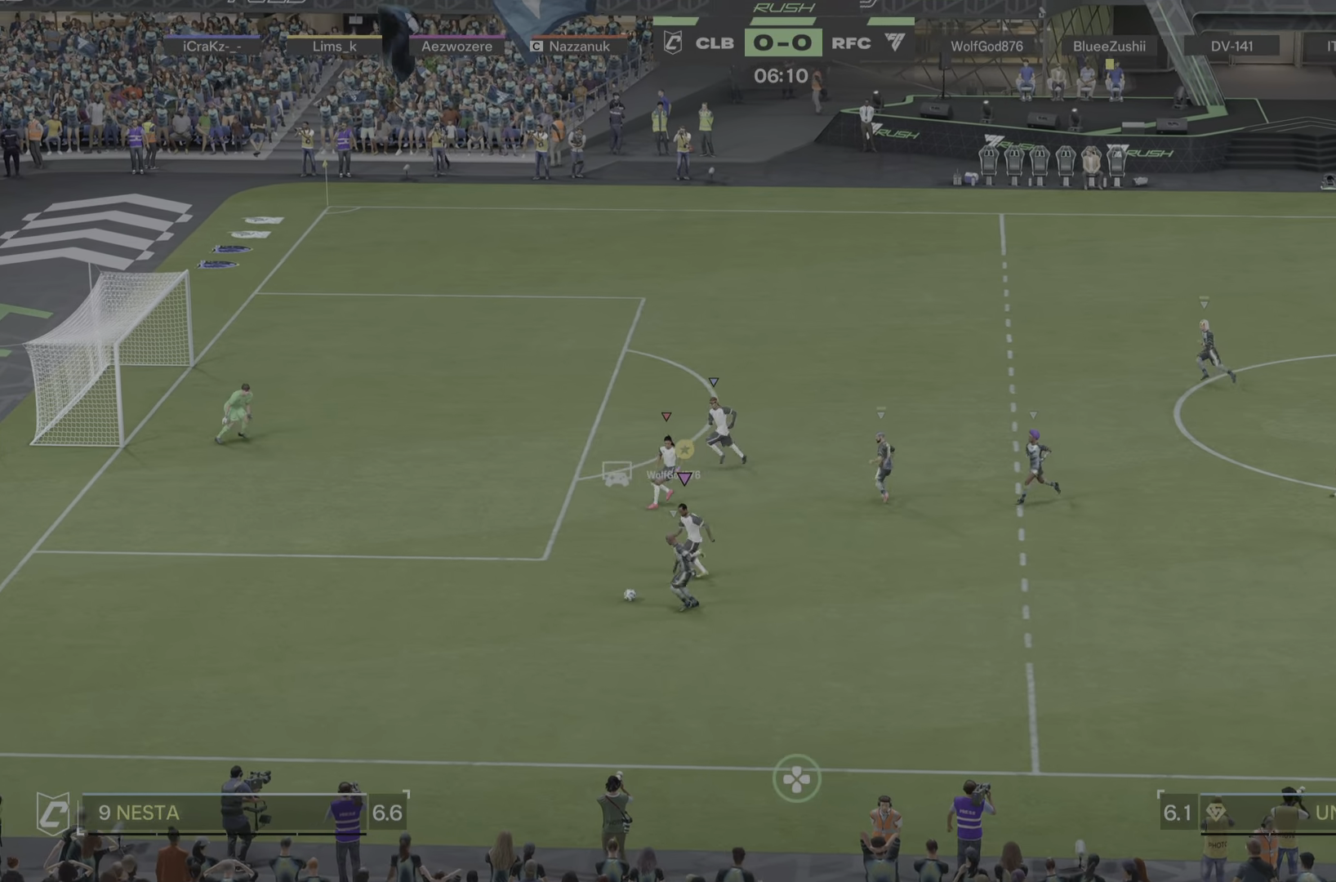
{"buttons": ["R1"], "left_stick": "down-left", "right_stick": "center", "events": [[17, "left_stick", "down-left"], [117, "R1", "down"]]}
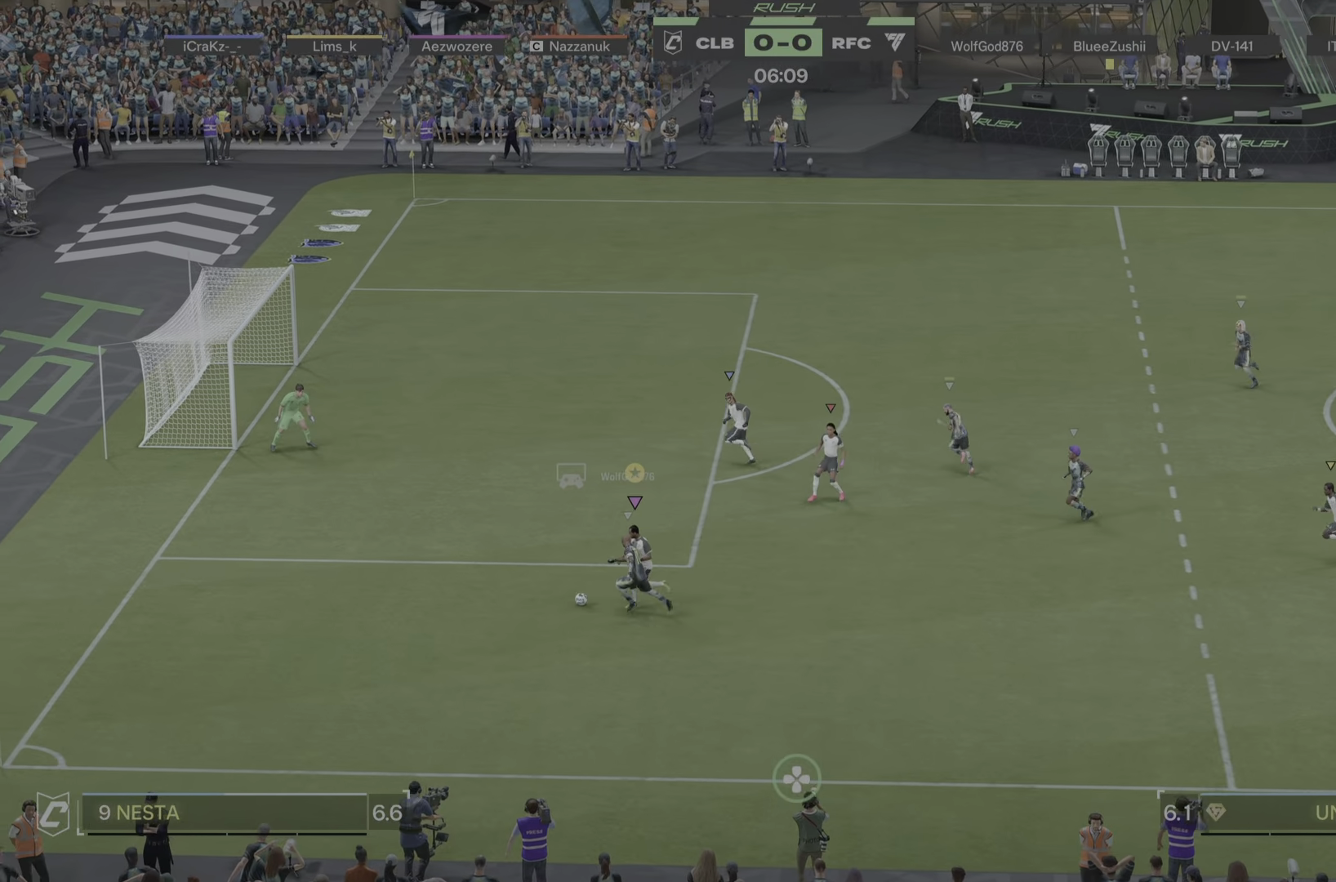
{"buttons": ["R1"], "left_stick": "down-left", "right_stick": "center", "events": []}
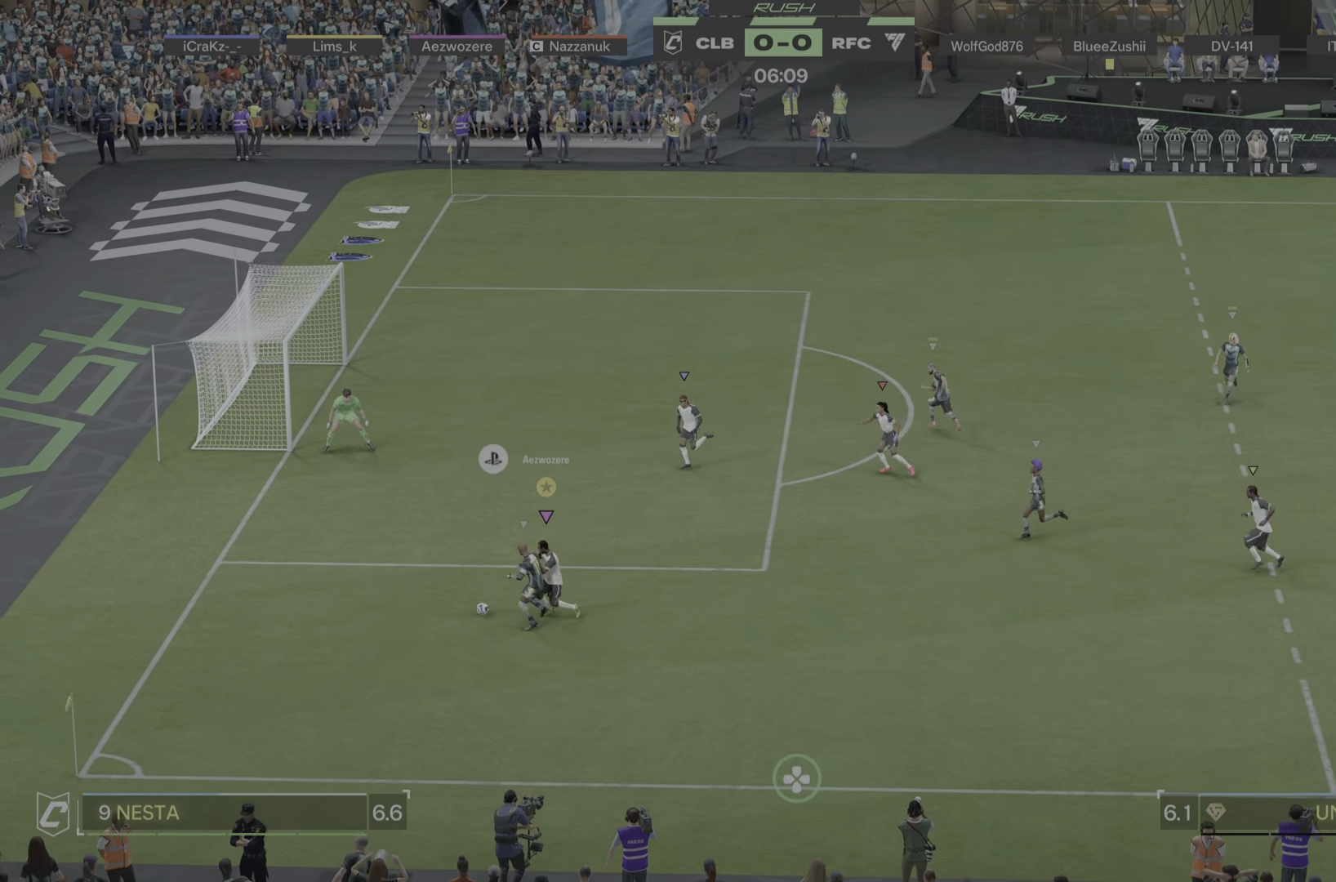
{"buttons": [], "left_stick": "left", "right_stick": "center", "events": [[183, "R1", "up"], [450, "left_stick", "left"]]}
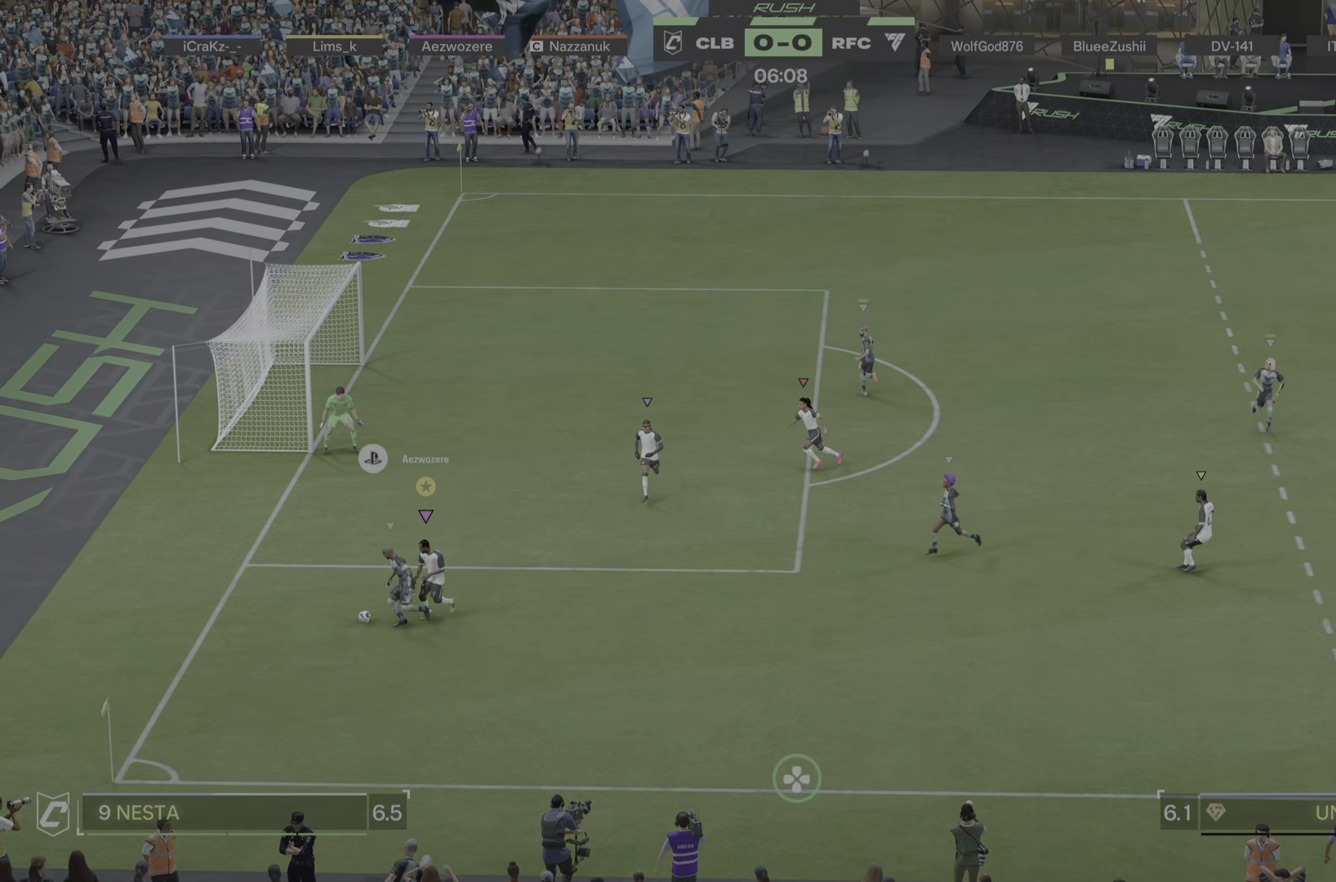
{"buttons": ["L2"], "left_stick": "up", "right_stick": "center", "events": [[217, "left_stick", "up-left"], [234, "L2", "down"], [417, "left_stick", "up"]]}
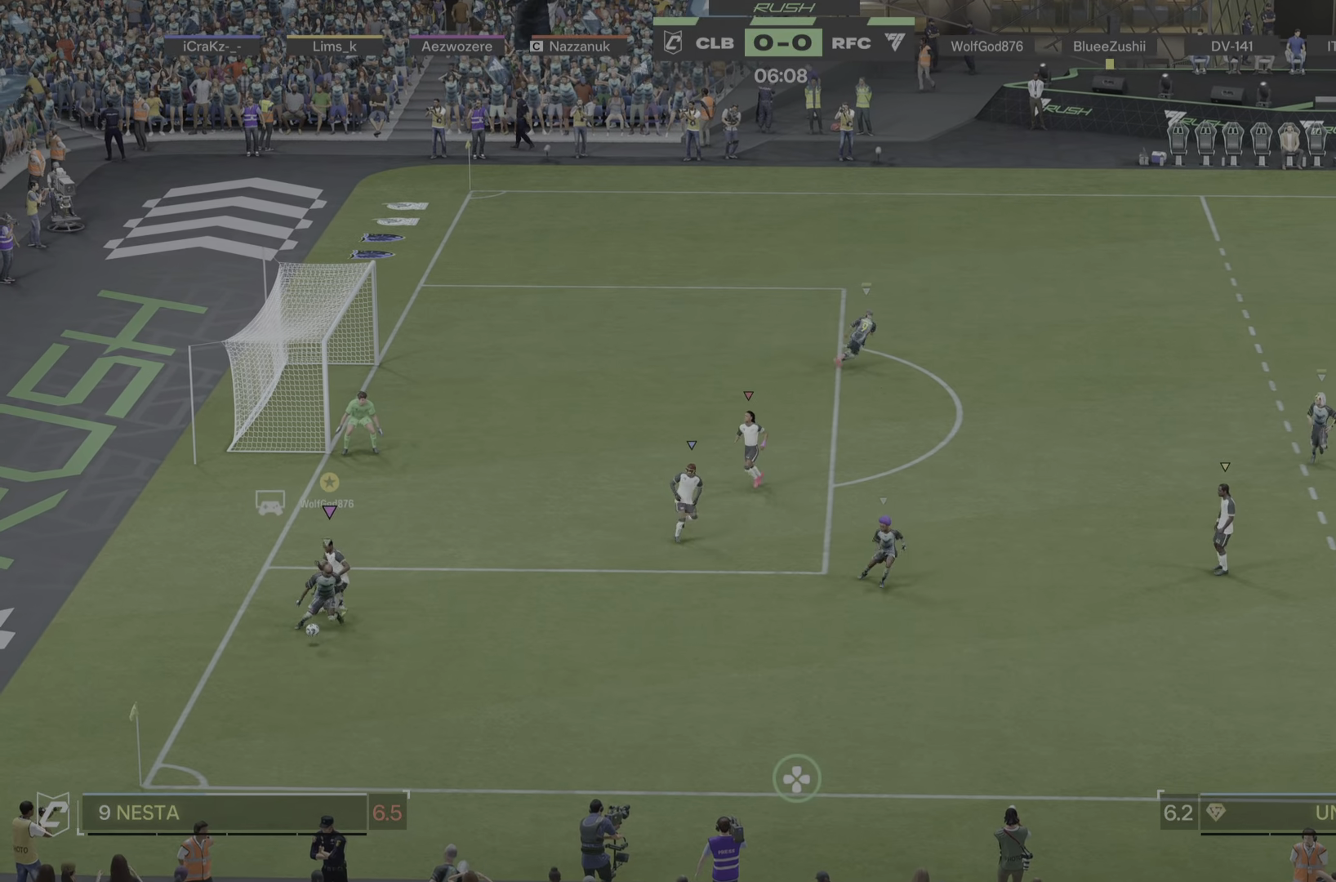
{"buttons": ["L2"], "left_stick": "down-right", "right_stick": "center", "events": [[133, "left_stick", "right"], [433, "left_stick", "down-right"]]}
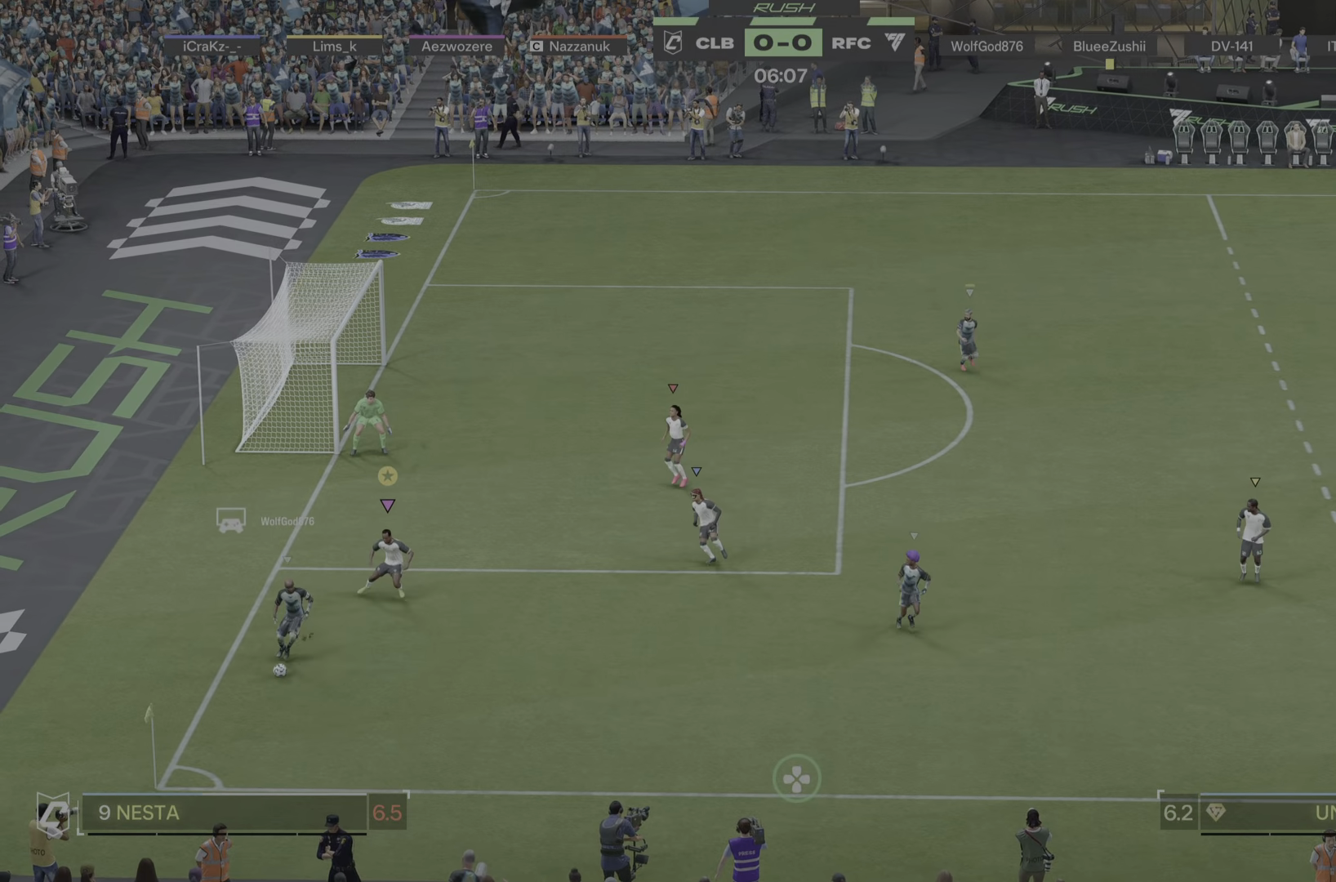
{"buttons": ["L2"], "left_stick": "down-right", "right_stick": "center", "events": []}
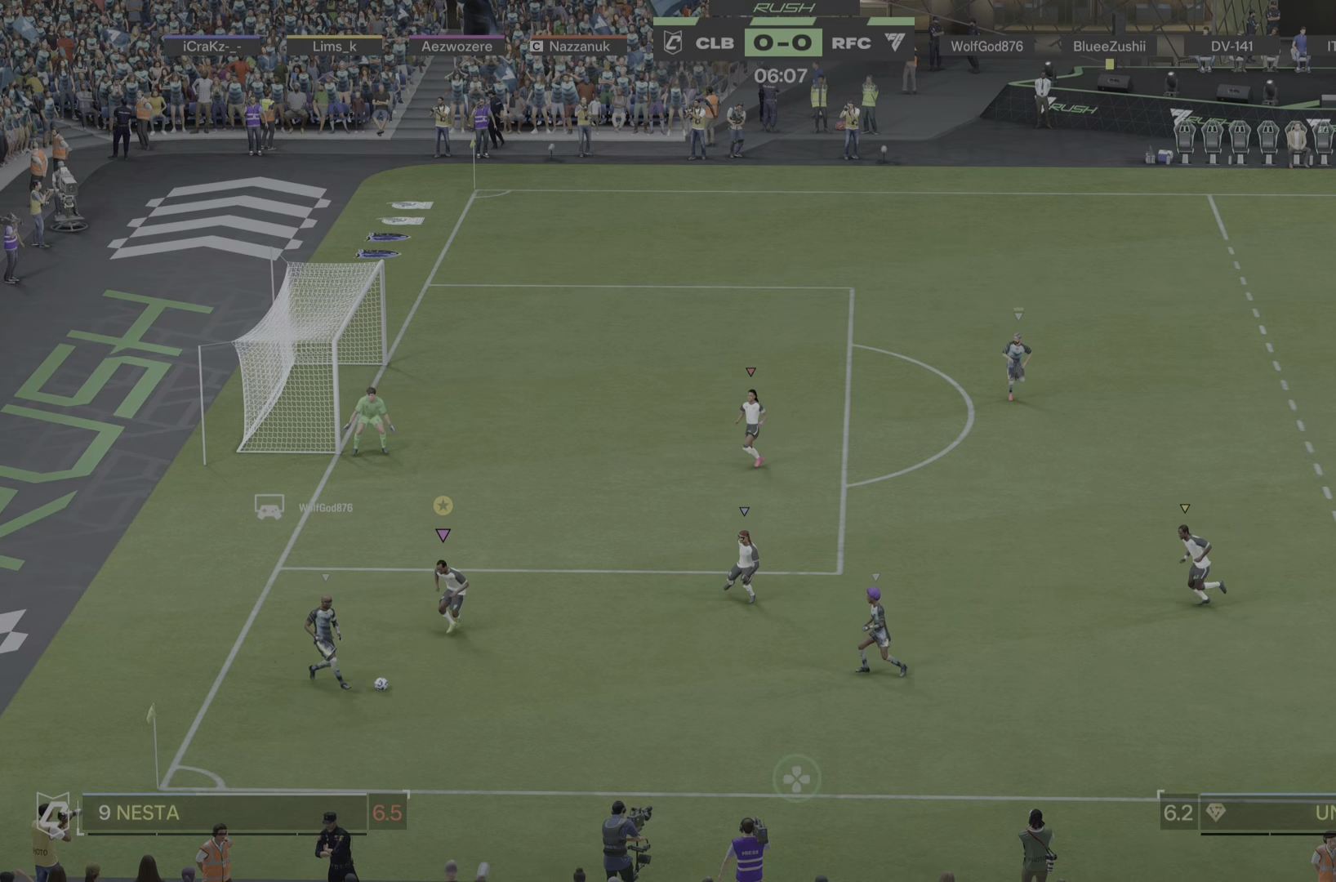
{"buttons": ["L2"], "left_stick": "right", "right_stick": "center", "events": [[134, "left_stick", "down"], [301, "left_stick", "left"], [401, "left_stick", "down"], [501, "left_stick", "right"]]}